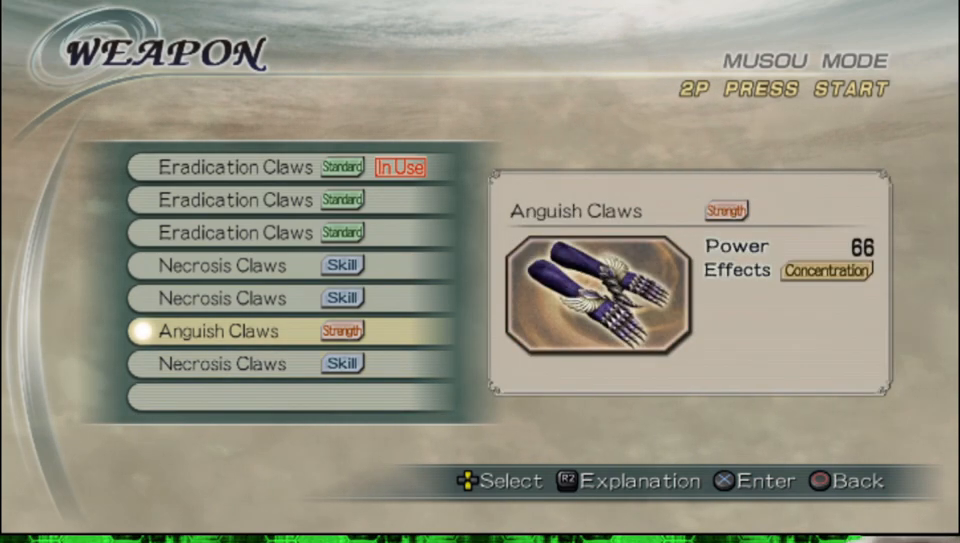
Gameplay with a controller (Xbox layout); each line is a JSON object with the inputs held at the frame after it. "events" lists button and stick changes between this image and that frame as [ms after this image, input, new state], when the widget could be followed in between.
{"buttons": [], "left_stick": "center", "right_stick": "center", "events": [[267, "DPAD_UP", "down"], [383, "DPAD_UP", "up"]]}
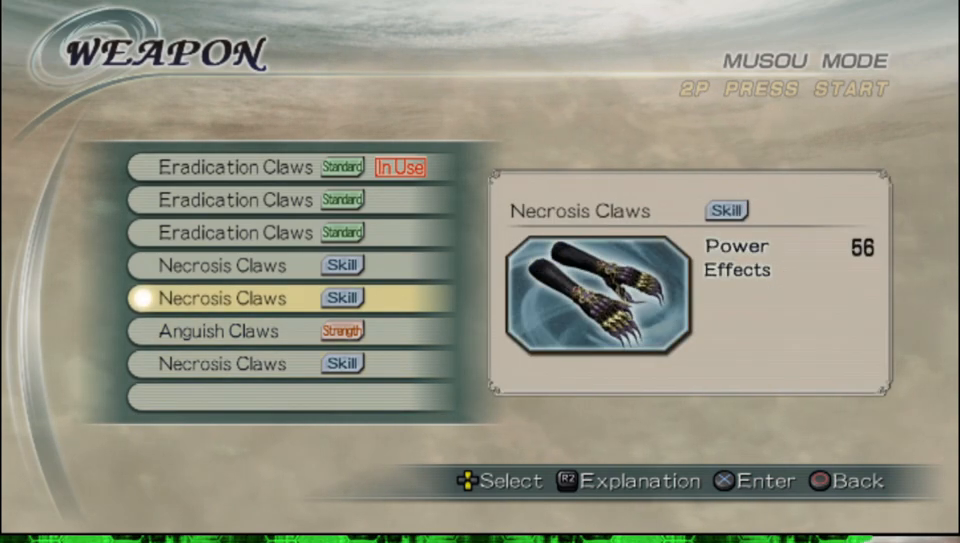
{"buttons": [], "left_stick": "center", "right_stick": "center", "events": [[100, "DPAD_UP", "down"], [217, "DPAD_UP", "up"], [317, "DPAD_UP", "down"], [450, "DPAD_UP", "up"]]}
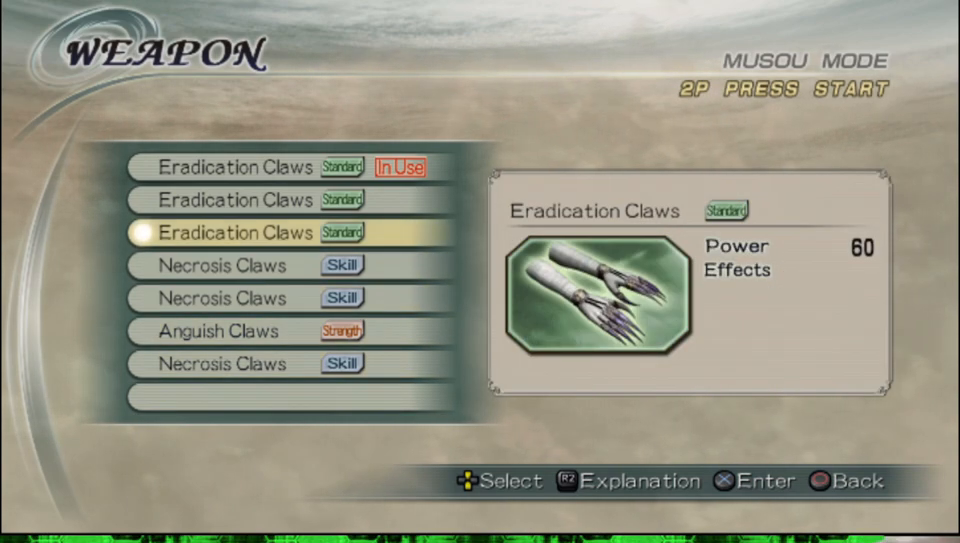
{"buttons": [], "left_stick": "center", "right_stick": "center", "events": [[50, "DPAD_UP", "down"], [167, "DPAD_UP", "up"], [350, "DPAD_UP", "down"], [483, "DPAD_UP", "up"]]}
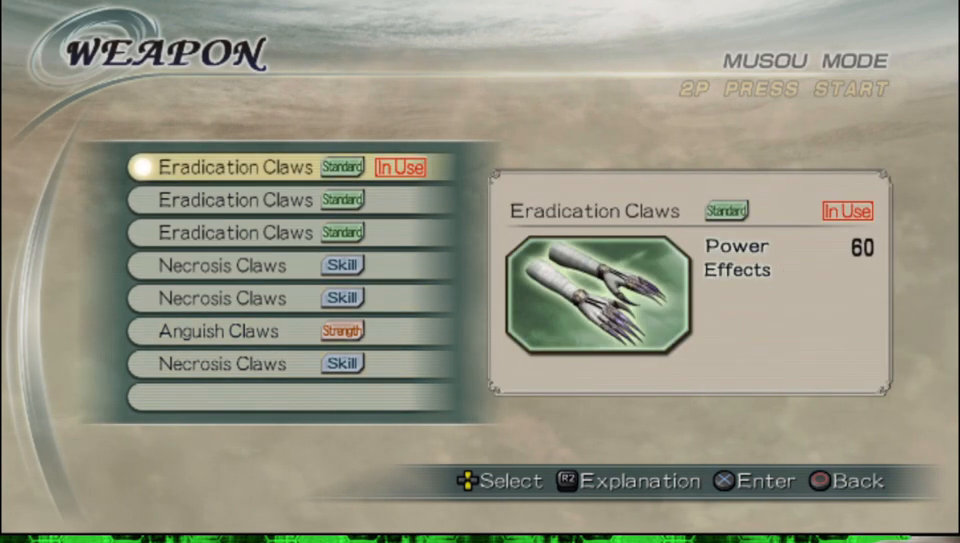
{"buttons": [], "left_stick": "center", "right_stick": "center", "events": []}
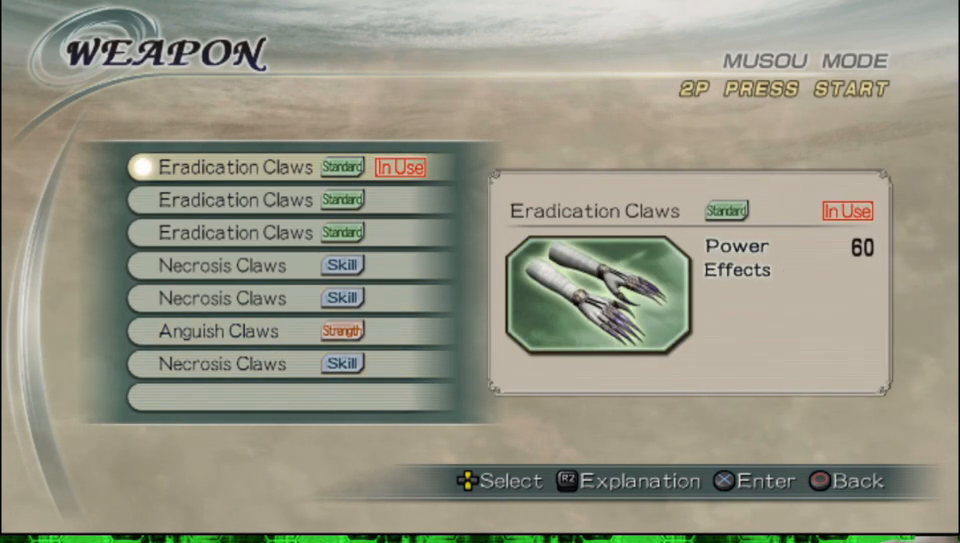
{"buttons": [], "left_stick": "center", "right_stick": "center", "events": [[183, "DPAD_DOWN", "down"], [283, "DPAD_DOWN", "up"]]}
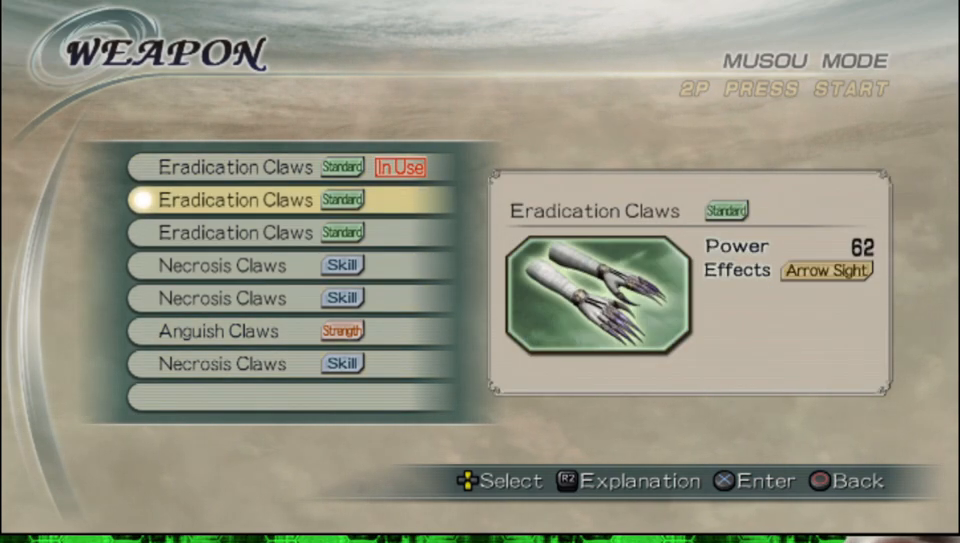
{"buttons": [], "left_stick": "center", "right_stick": "center", "events": [[200, "DPAD_UP", "down"], [283, "DPAD_UP", "up"]]}
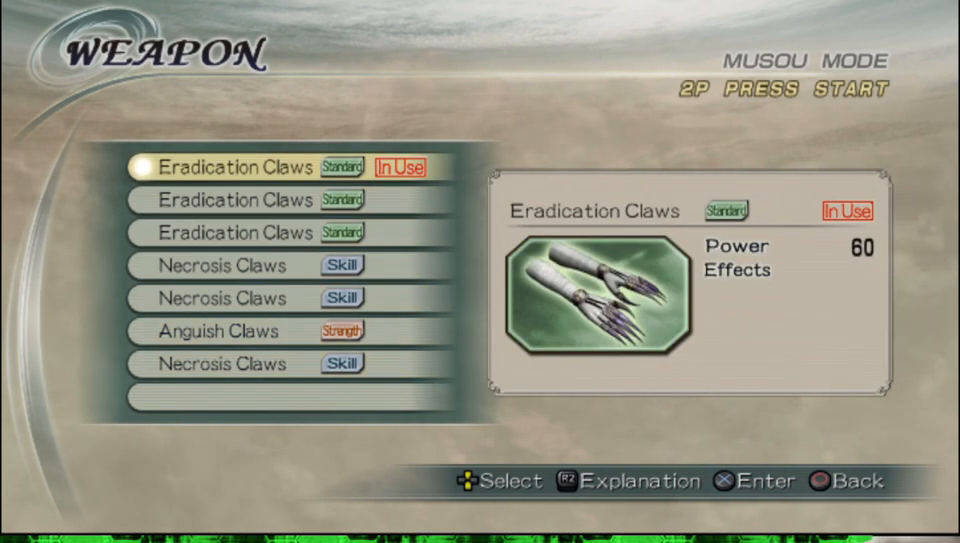
{"buttons": [], "left_stick": "center", "right_stick": "center", "events": [[67, "DPAD_DOWN", "down"], [150, "DPAD_DOWN", "up"], [383, "DPAD_DOWN", "down"], [467, "DPAD_DOWN", "up"]]}
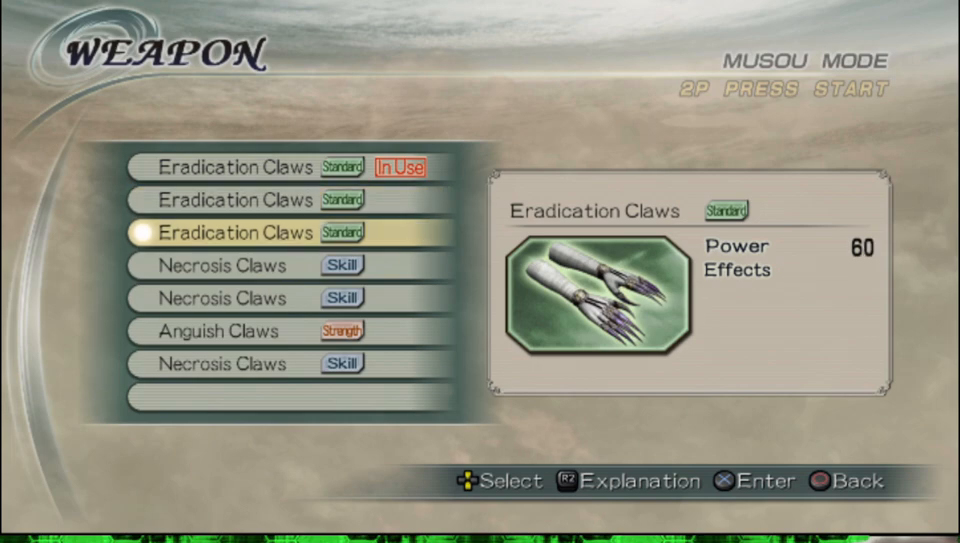
{"buttons": ["DPAD_DOWN"], "left_stick": "center", "right_stick": "center", "events": [[83, "DPAD_DOWN", "down"], [167, "DPAD_DOWN", "up"], [267, "DPAD_DOWN", "down"], [367, "DPAD_DOWN", "up"], [467, "DPAD_DOWN", "down"]]}
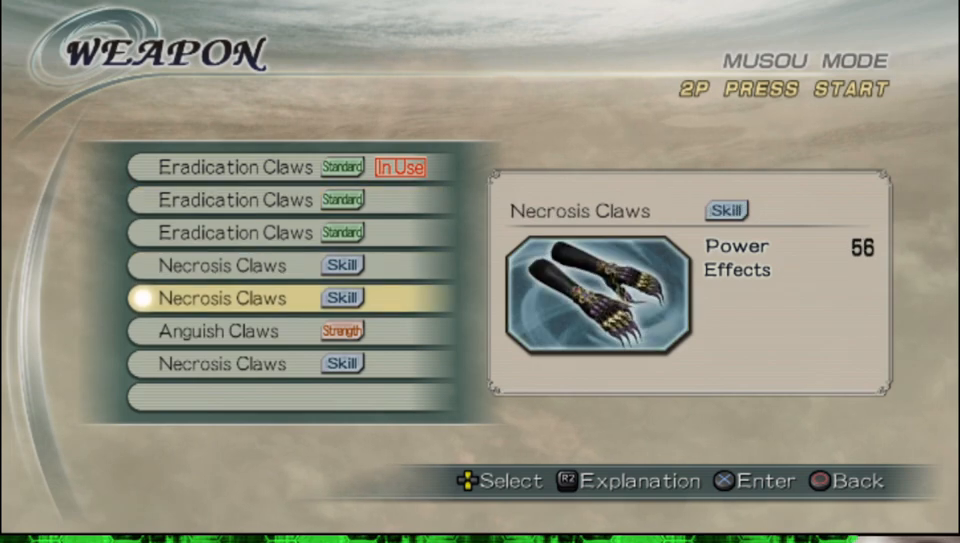
{"buttons": [], "left_stick": "center", "right_stick": "center", "events": [[67, "DPAD_DOWN", "up"], [167, "DPAD_DOWN", "down"], [267, "DPAD_DOWN", "up"]]}
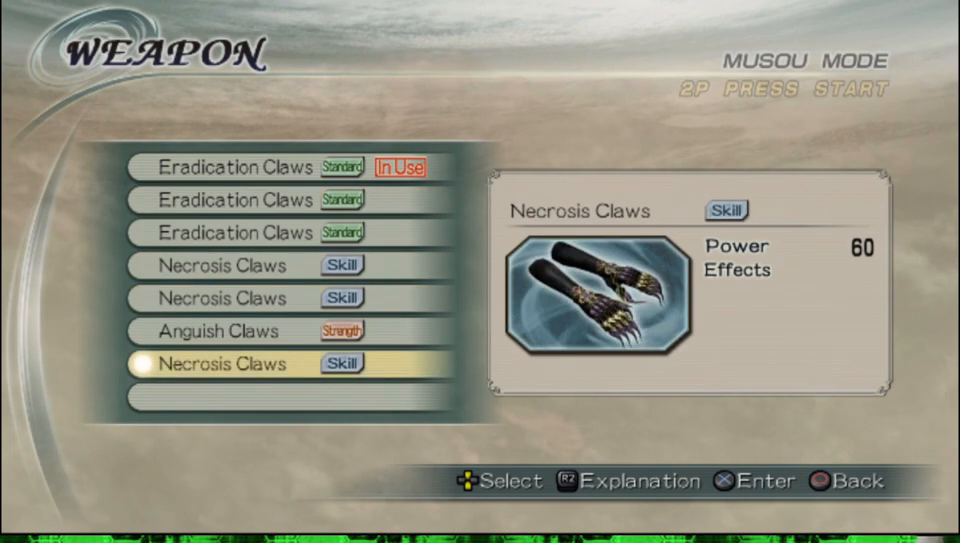
{"buttons": [], "left_stick": "center", "right_stick": "center", "events": []}
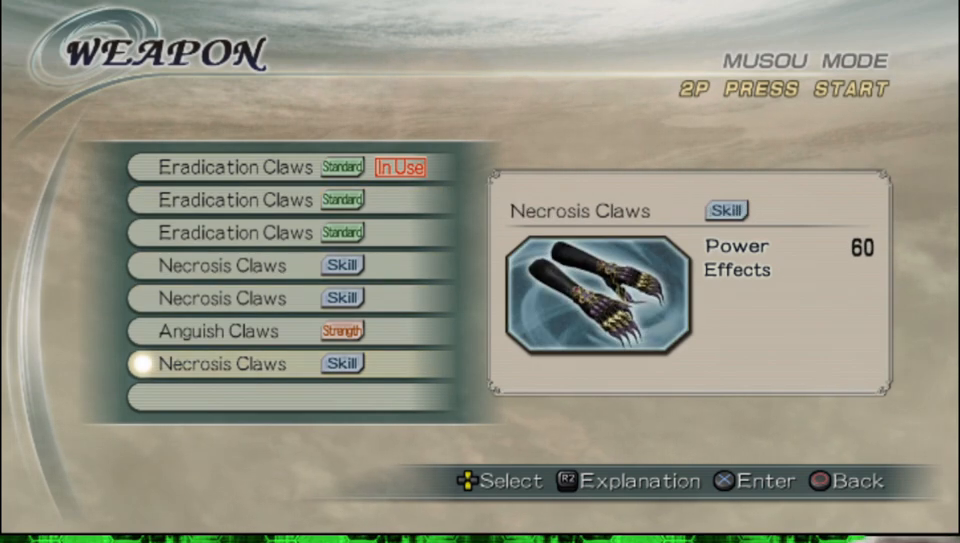
{"buttons": [], "left_stick": "center", "right_stick": "center", "events": [[167, "DPAD_UP", "down"], [267, "DPAD_UP", "up"]]}
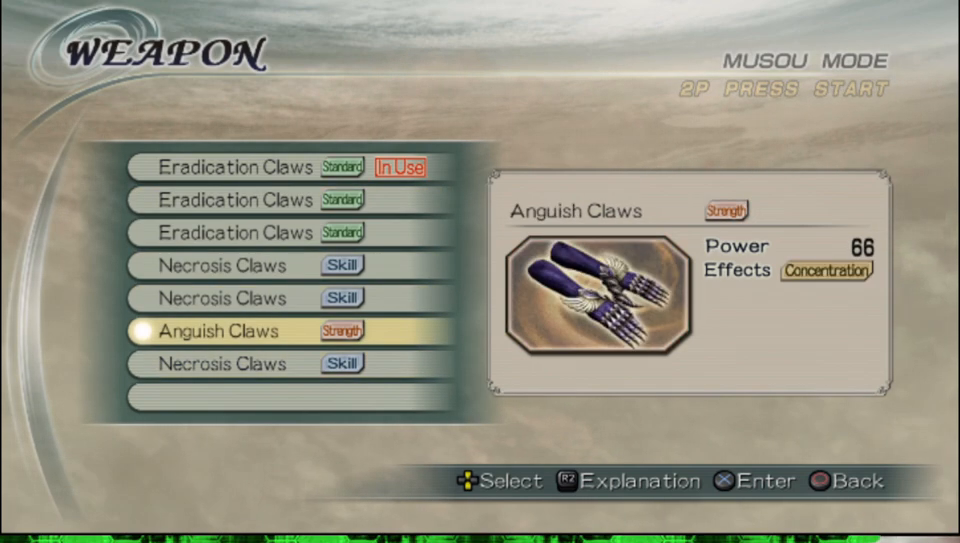
{"buttons": [], "left_stick": "center", "right_stick": "center", "events": [[217, "DPAD_DOWN", "down"], [317, "DPAD_DOWN", "up"]]}
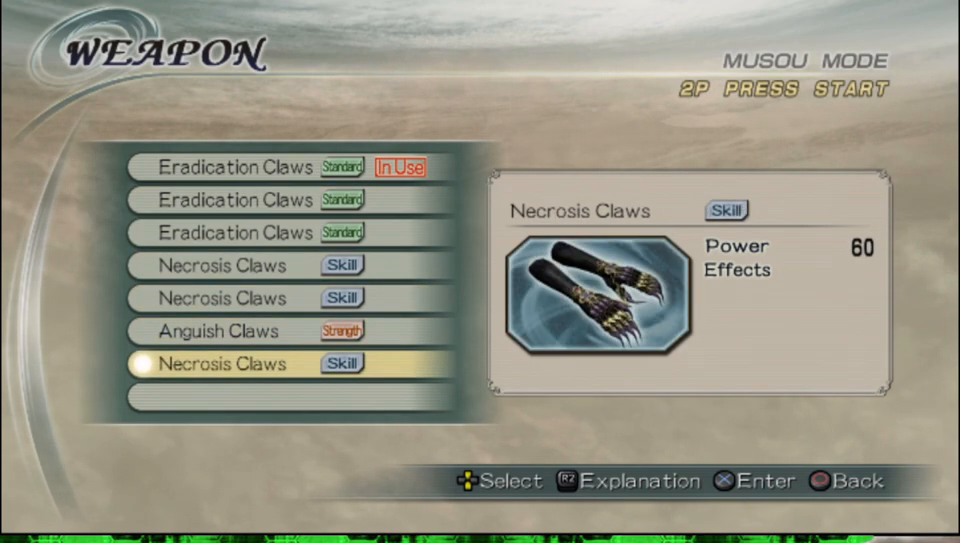
{"buttons": [], "left_stick": "center", "right_stick": "center", "events": [[233, "DPAD_UP", "down"], [333, "DPAD_UP", "up"]]}
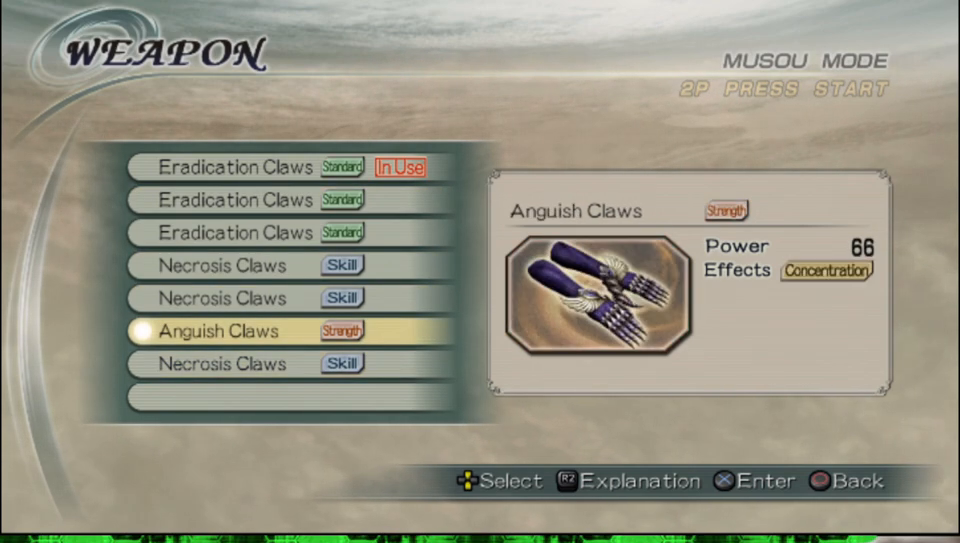
{"buttons": ["DPAD_UP"], "left_stick": "center", "right_stick": "center", "events": [[100, "DPAD_UP", "down"], [233, "DPAD_UP", "up"], [483, "DPAD_UP", "down"]]}
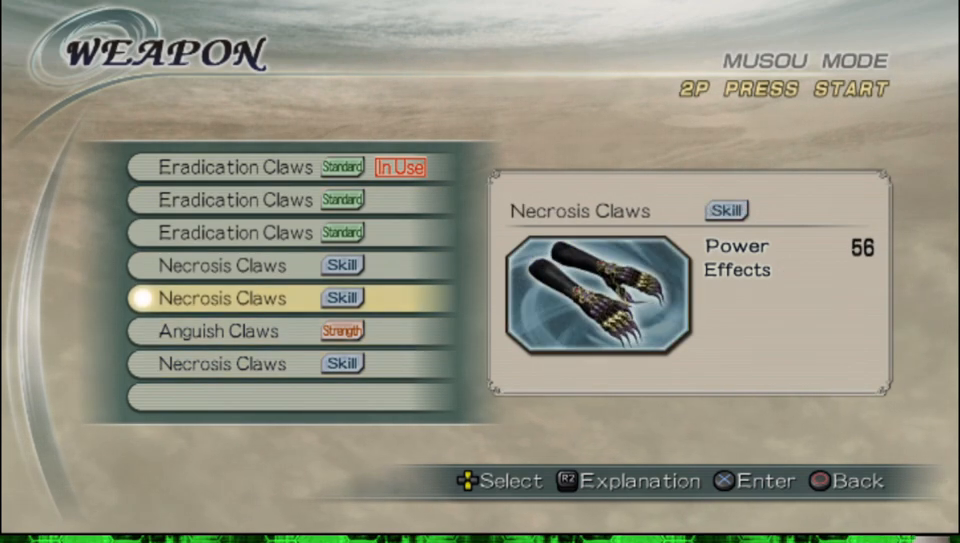
{"buttons": [], "left_stick": "center", "right_stick": "center", "events": [[117, "DPAD_UP", "up"], [317, "DPAD_UP", "down"], [433, "DPAD_UP", "up"]]}
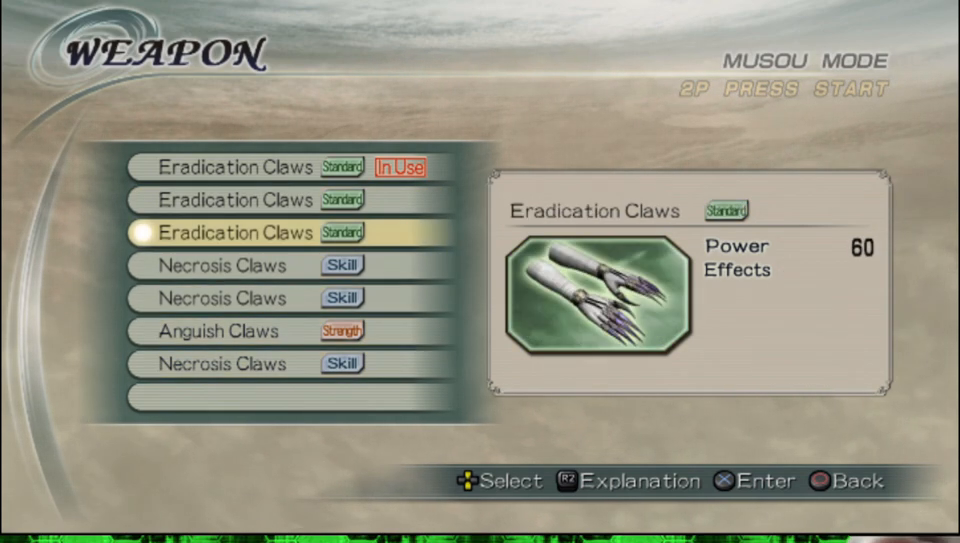
{"buttons": [], "left_stick": "center", "right_stick": "center", "events": [[267, "DPAD_UP", "down"], [400, "DPAD_UP", "up"]]}
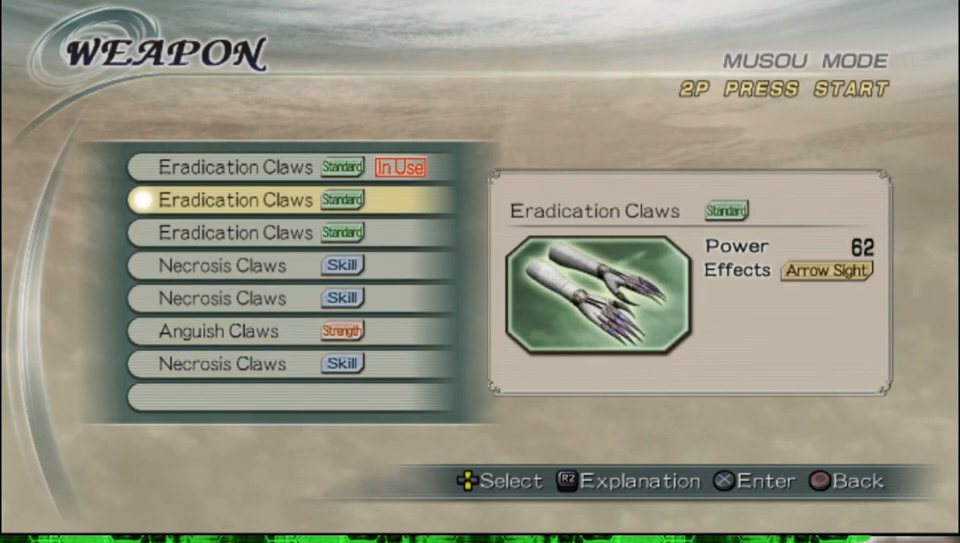
{"buttons": [], "left_stick": "center", "right_stick": "center", "events": []}
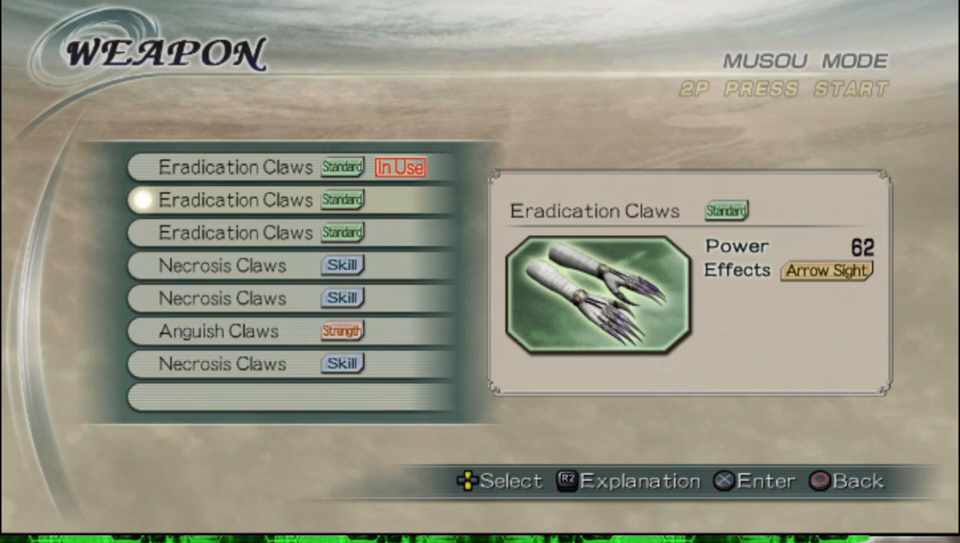
{"buttons": [], "left_stick": "center", "right_stick": "center", "events": []}
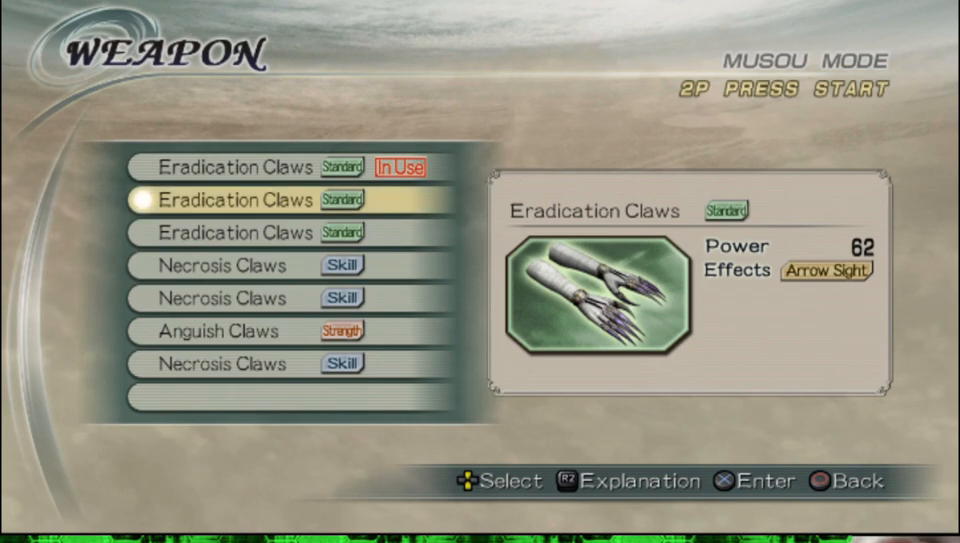
{"buttons": [], "left_stick": "center", "right_stick": "center", "events": [[117, "DPAD_UP", "down"], [250, "DPAD_UP", "up"]]}
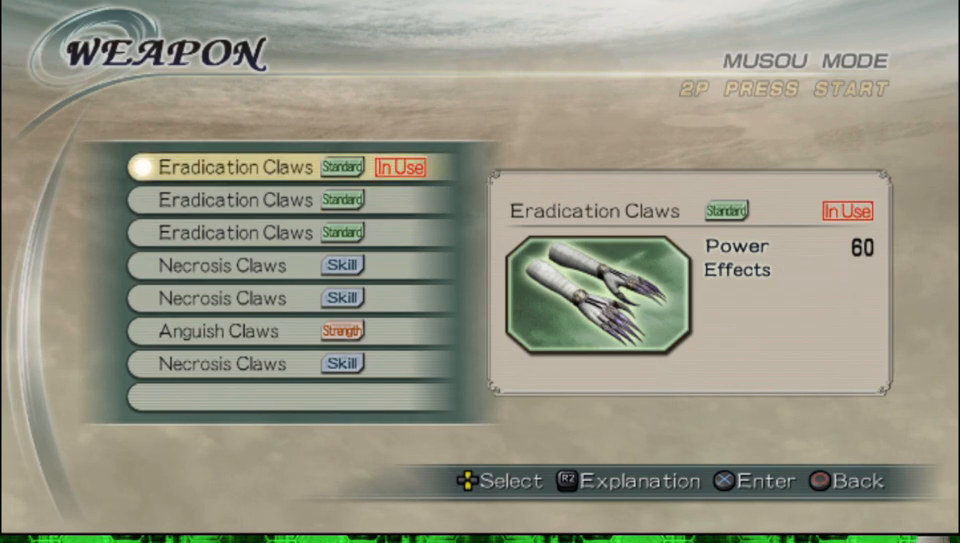
{"buttons": [], "left_stick": "center", "right_stick": "center", "events": [[67, "DPAD_DOWN", "down"], [167, "DPAD_DOWN", "up"]]}
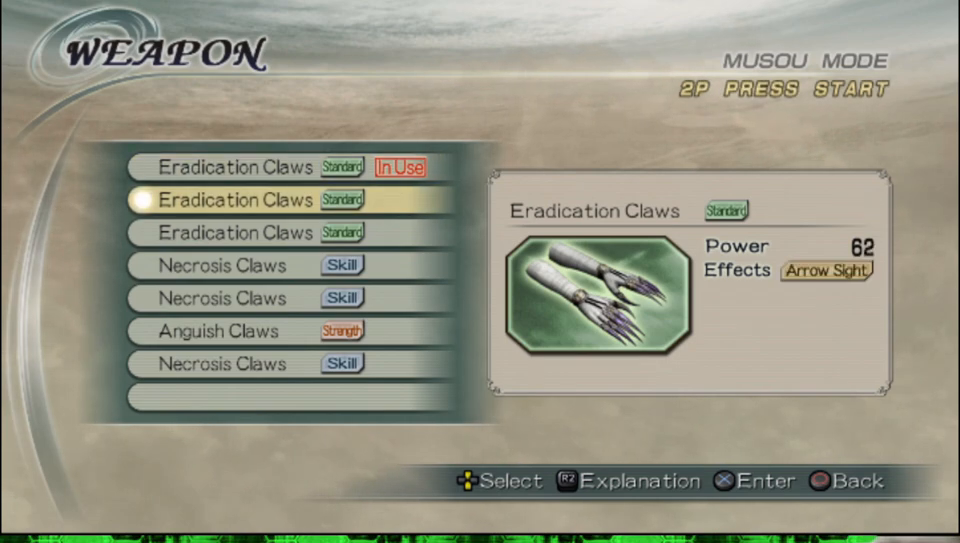
{"buttons": [], "left_stick": "center", "right_stick": "center", "events": [[183, "DPAD_DOWN", "down"], [283, "DPAD_DOWN", "up"], [400, "DPAD_DOWN", "down"], [500, "DPAD_DOWN", "up"]]}
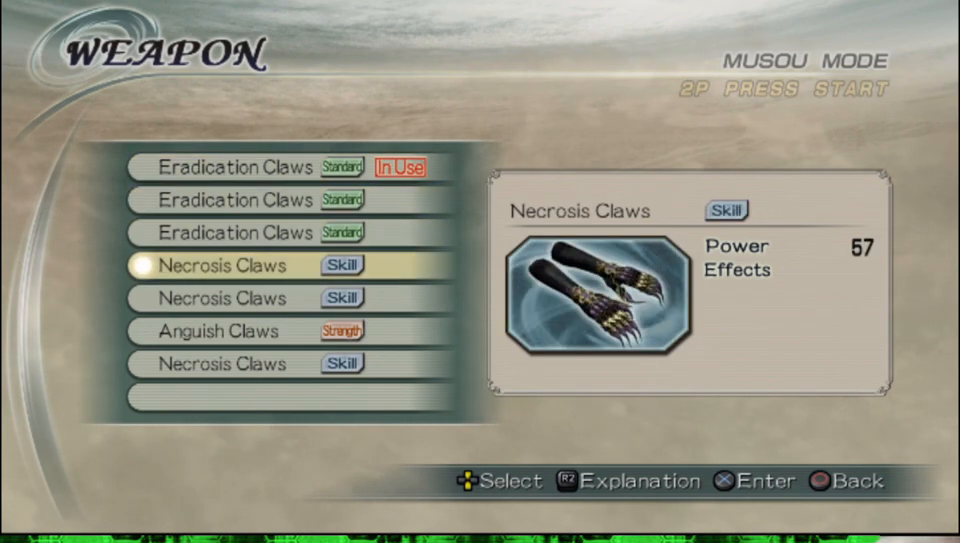
{"buttons": ["DPAD_DOWN"], "left_stick": "center", "right_stick": "center", "events": [[183, "DPAD_DOWN", "down"], [283, "DPAD_DOWN", "up"], [500, "DPAD_DOWN", "down"]]}